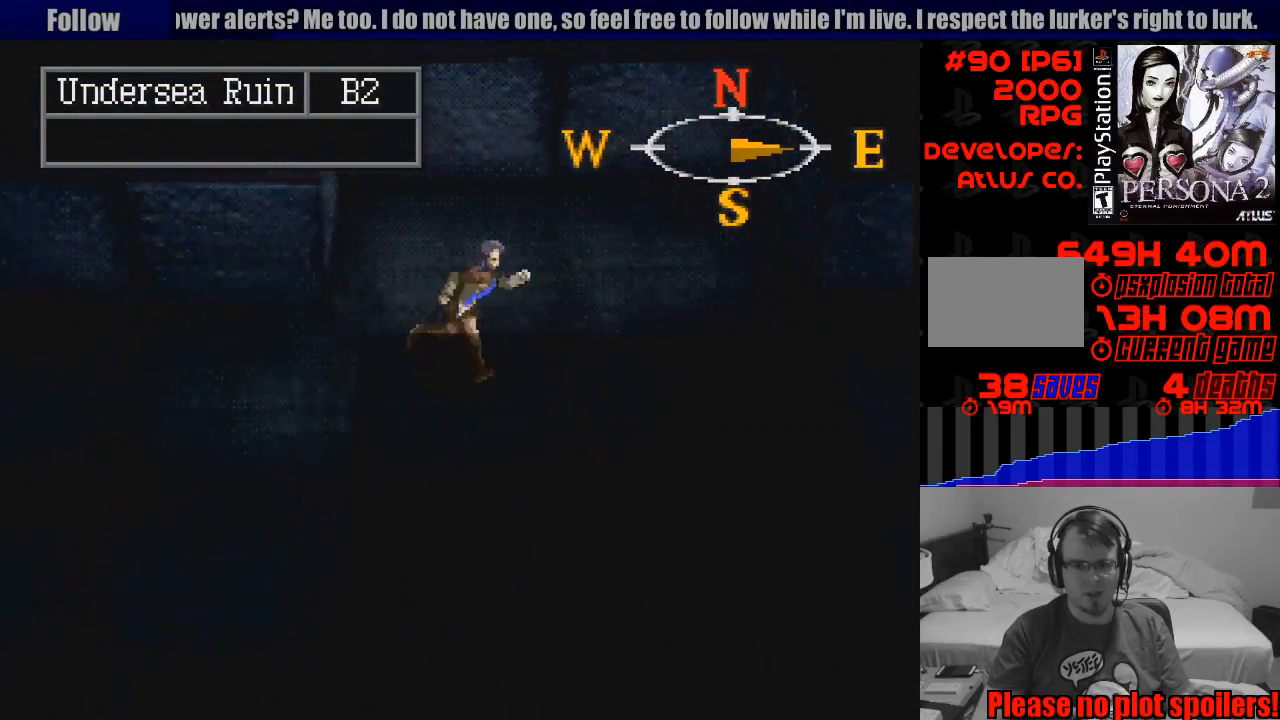
Gameplay with a controller (PlayStation layout); each line is a JSON object with the inputs held at the frame after it. "events" lists button and stick changes between this image and that frame as [ms after this image, input, new state], when the widget could be followed in between. Not read: L3 R3.
{"buttons": ["CIRCLE", "DPAD_RIGHT"], "events": []}
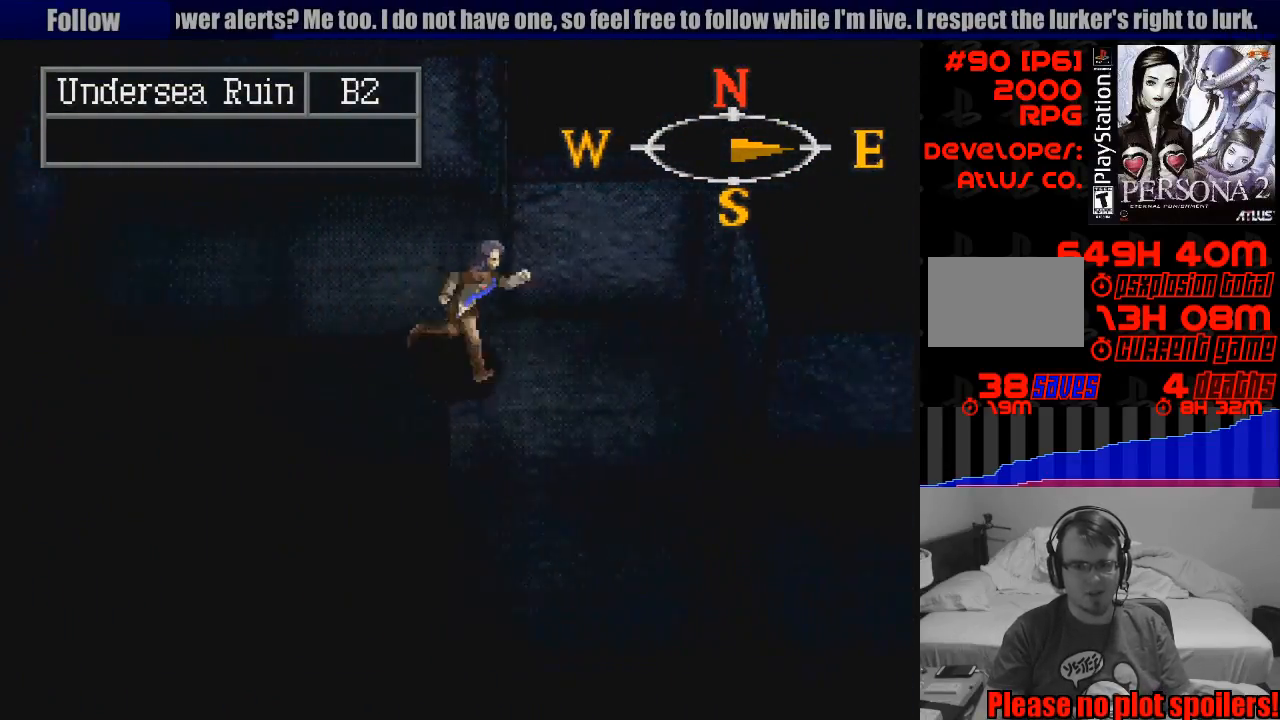
{"buttons": ["CIRCLE", "DPAD_RIGHT"], "events": [[183, "DPAD_DOWN", "down"], [217, "DPAD_RIGHT", "up"], [433, "DPAD_RIGHT", "down"], [467, "DPAD_DOWN", "up"]]}
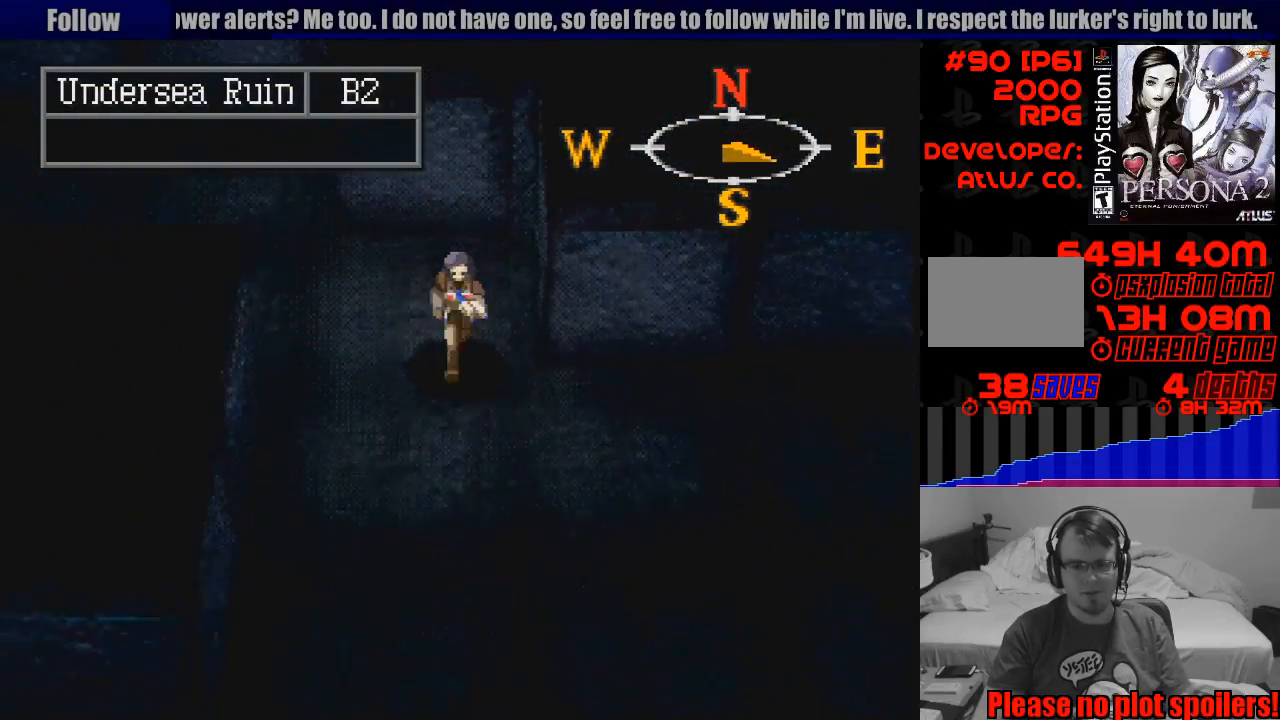
{"buttons": ["CIRCLE", "DPAD_RIGHT"], "events": []}
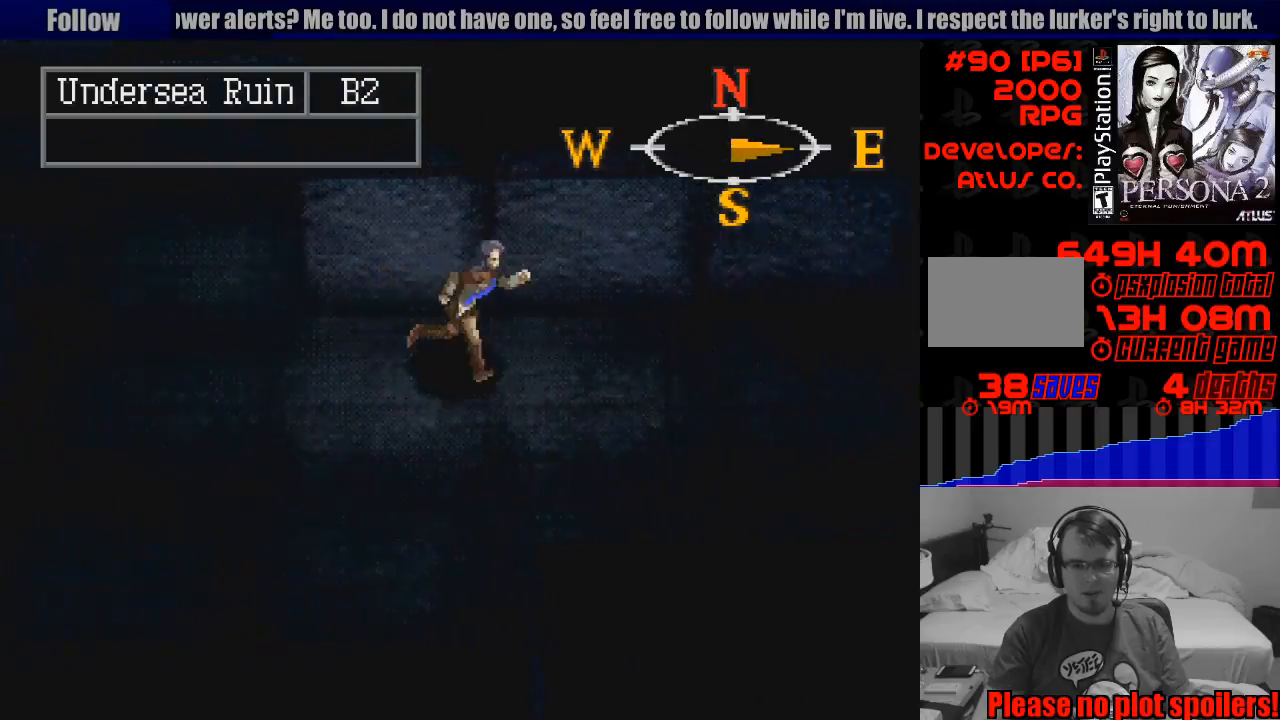
{"buttons": ["CIRCLE"], "events": [[450, "DPAD_RIGHT", "up"]]}
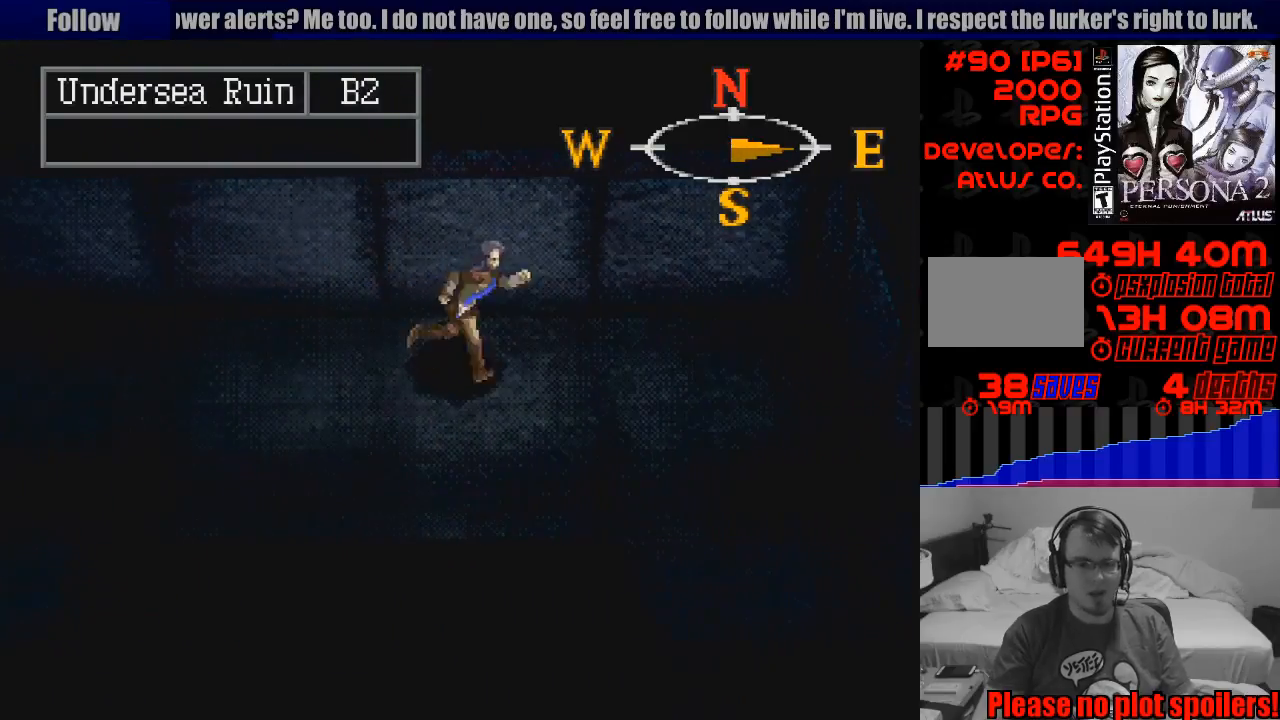
{"buttons": ["CIRCLE", "DPAD_RIGHT"], "events": [[117, "TRIANGLE", "down"], [133, "TRIANGLE", "up"], [167, "DPAD_RIGHT", "down"]]}
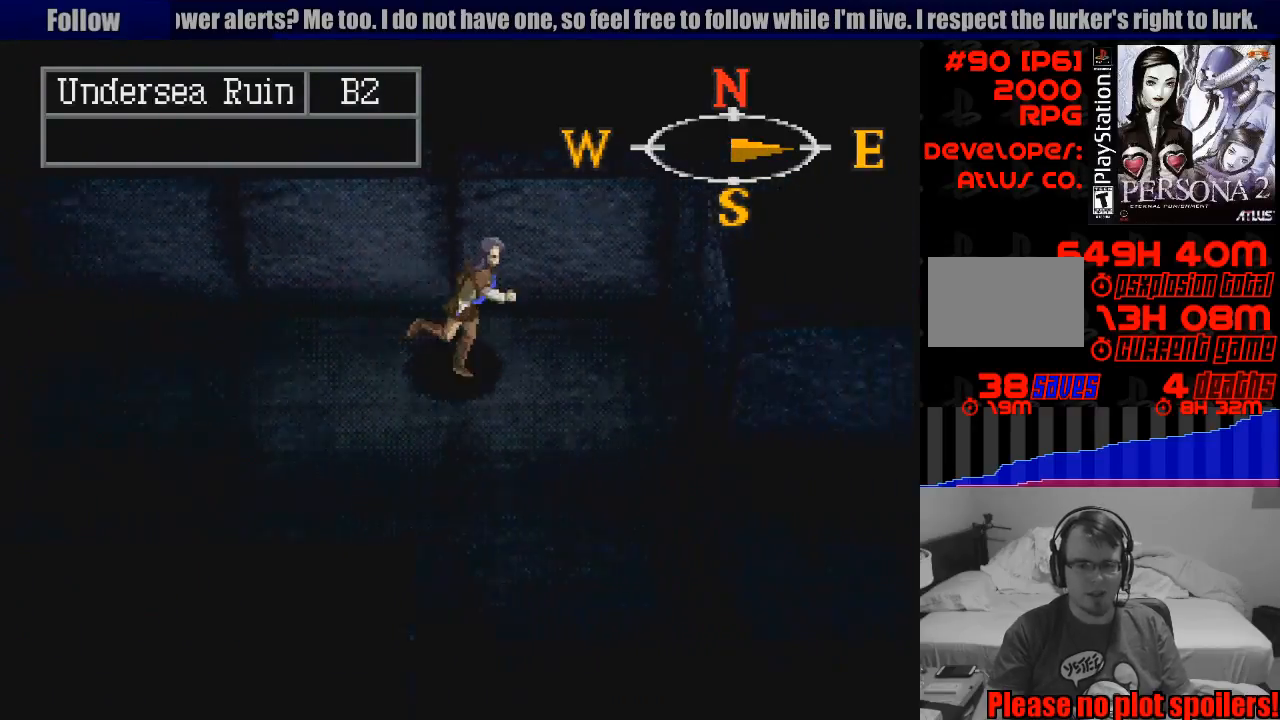
{"buttons": ["CIRCLE", "DPAD_RIGHT"], "events": [[217, "DPAD_DOWN", "down"], [283, "DPAD_RIGHT", "up"], [433, "DPAD_RIGHT", "down"], [467, "DPAD_DOWN", "up"]]}
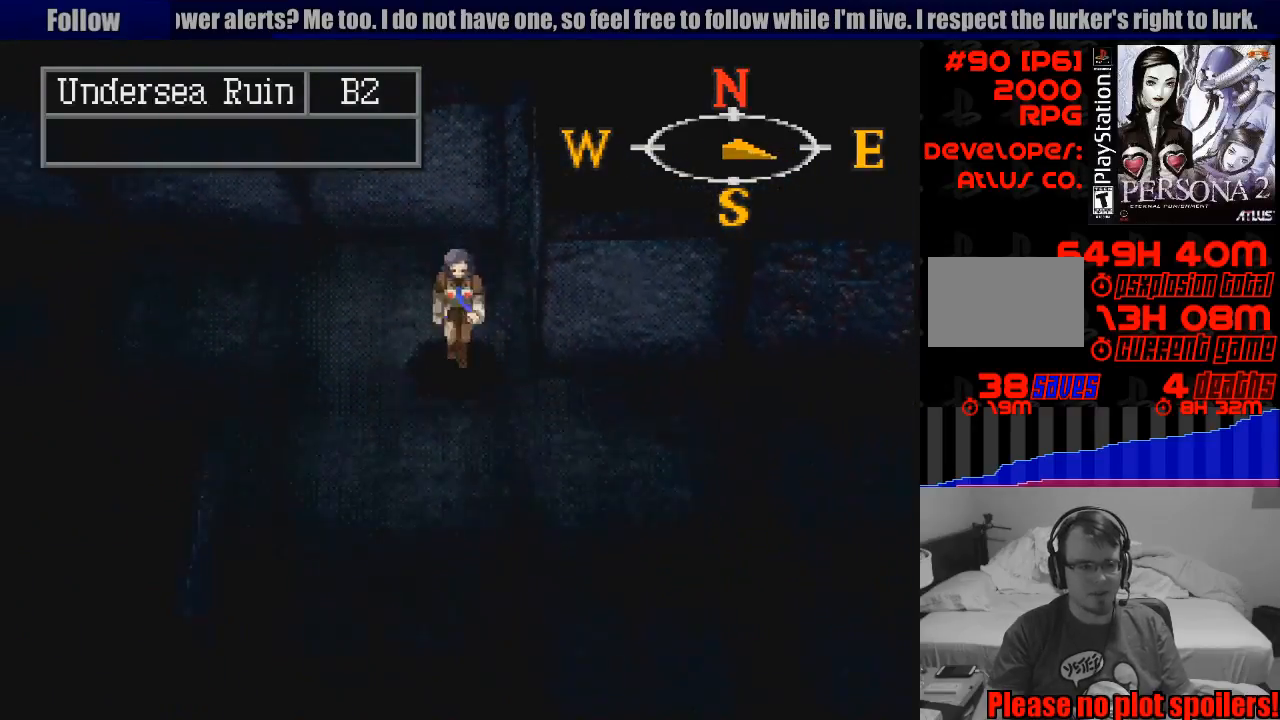
{"buttons": ["CIRCLE", "DPAD_RIGHT"], "events": []}
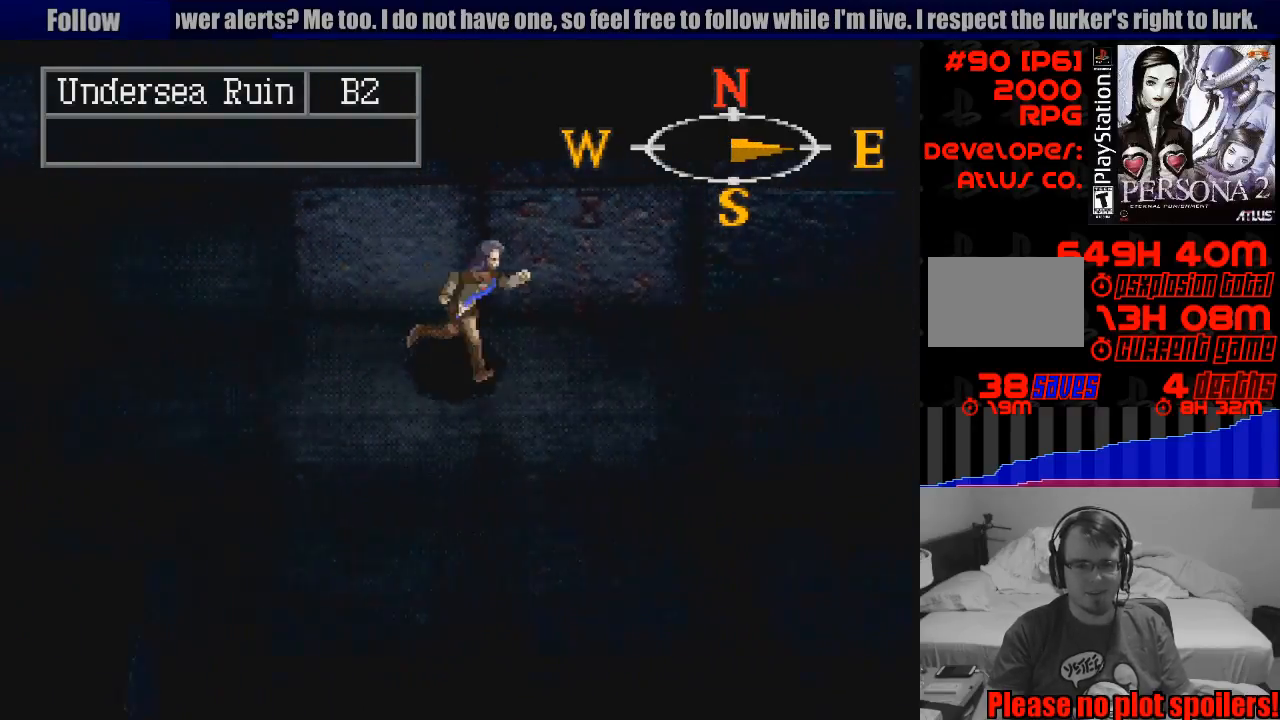
{"buttons": ["CIRCLE"], "events": [[383, "DPAD_RIGHT", "up"]]}
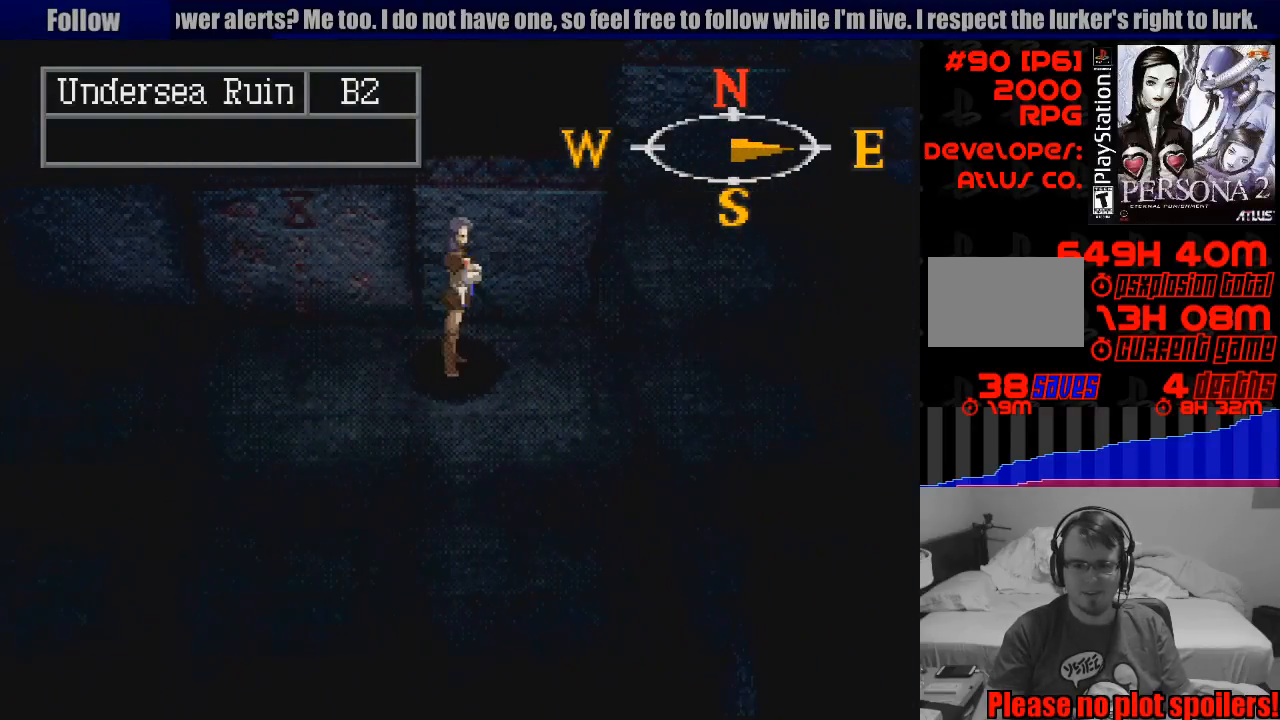
{"buttons": ["CIRCLE", "DPAD_RIGHT"], "events": [[333, "DPAD_RIGHT", "down"]]}
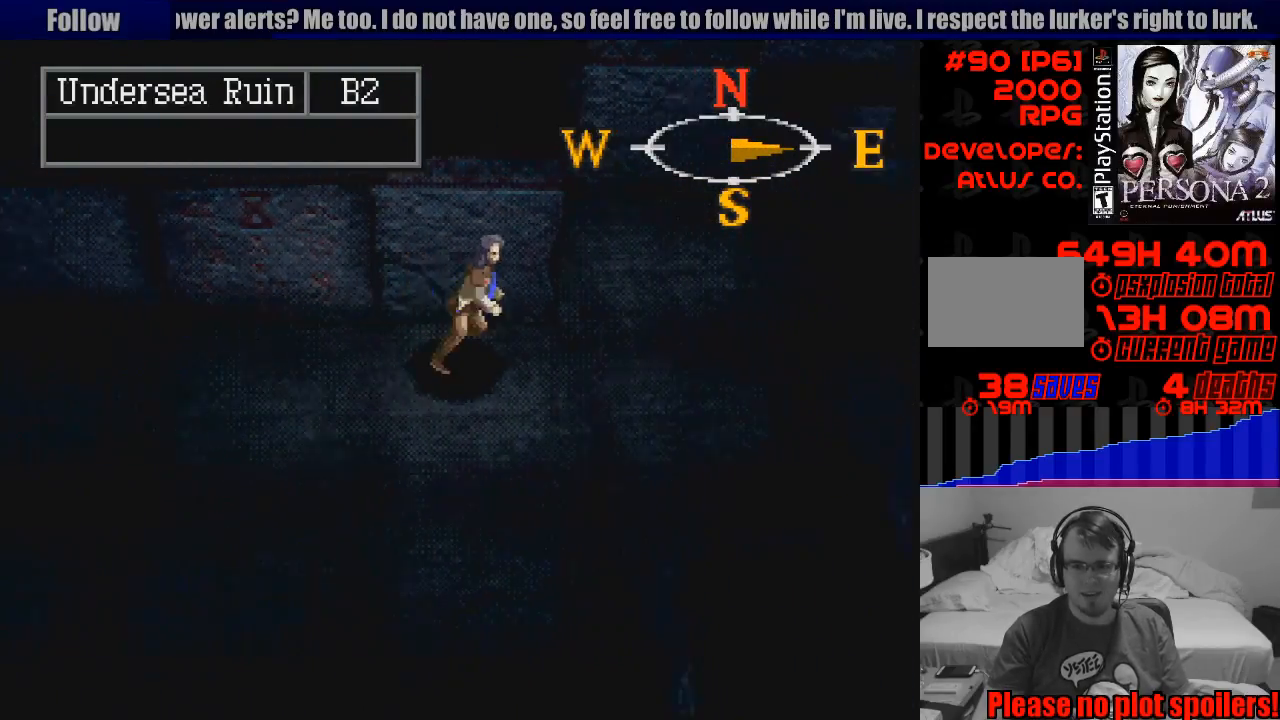
{"buttons": ["CIRCLE"], "events": [[333, "DPAD_RIGHT", "up"]]}
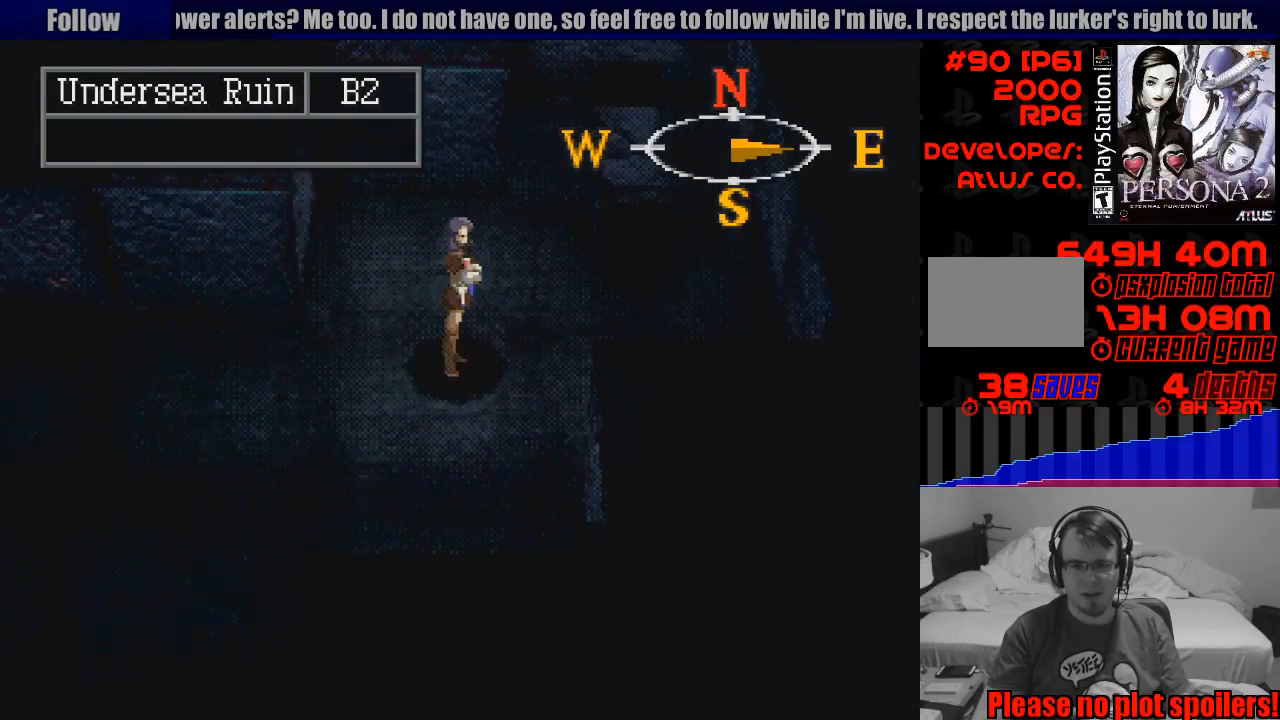
{"buttons": ["CIRCLE", "DPAD_LEFT"], "events": [[83, "DPAD_LEFT", "down"]]}
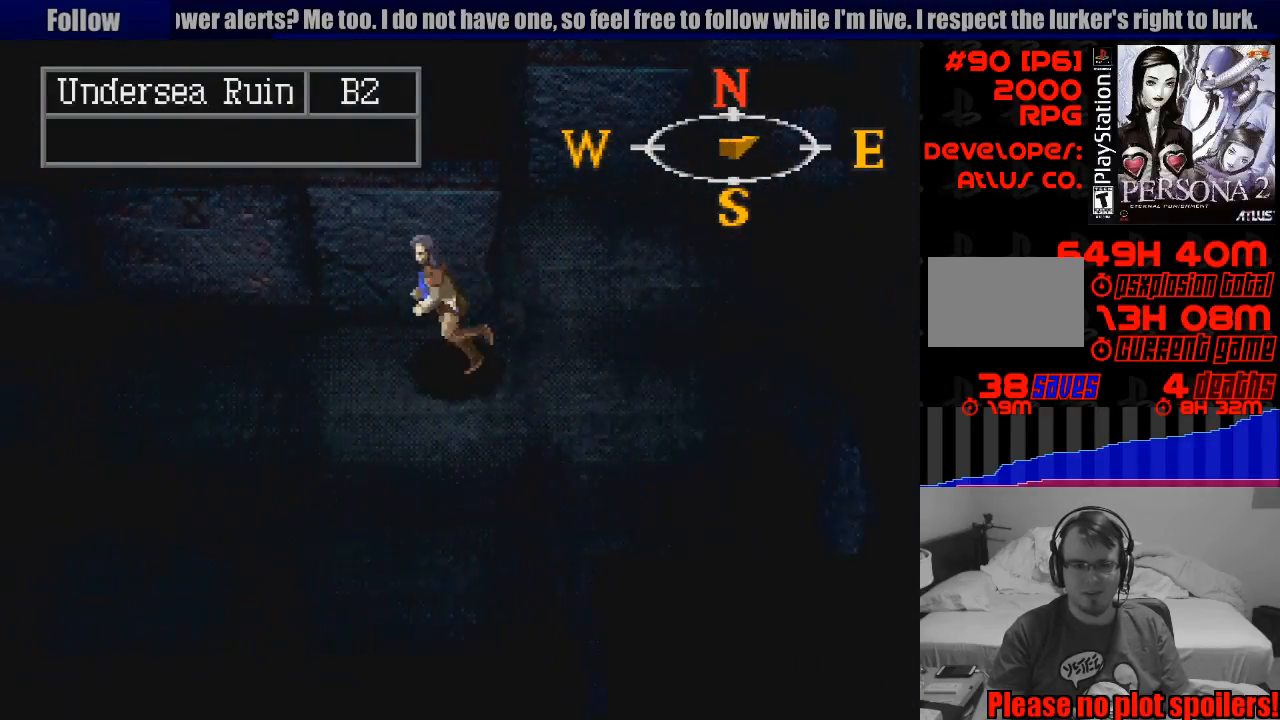
{"buttons": ["CIRCLE", "DPAD_DOWN"], "events": [[250, "DPAD_DOWN", "down"], [317, "DPAD_LEFT", "up"]]}
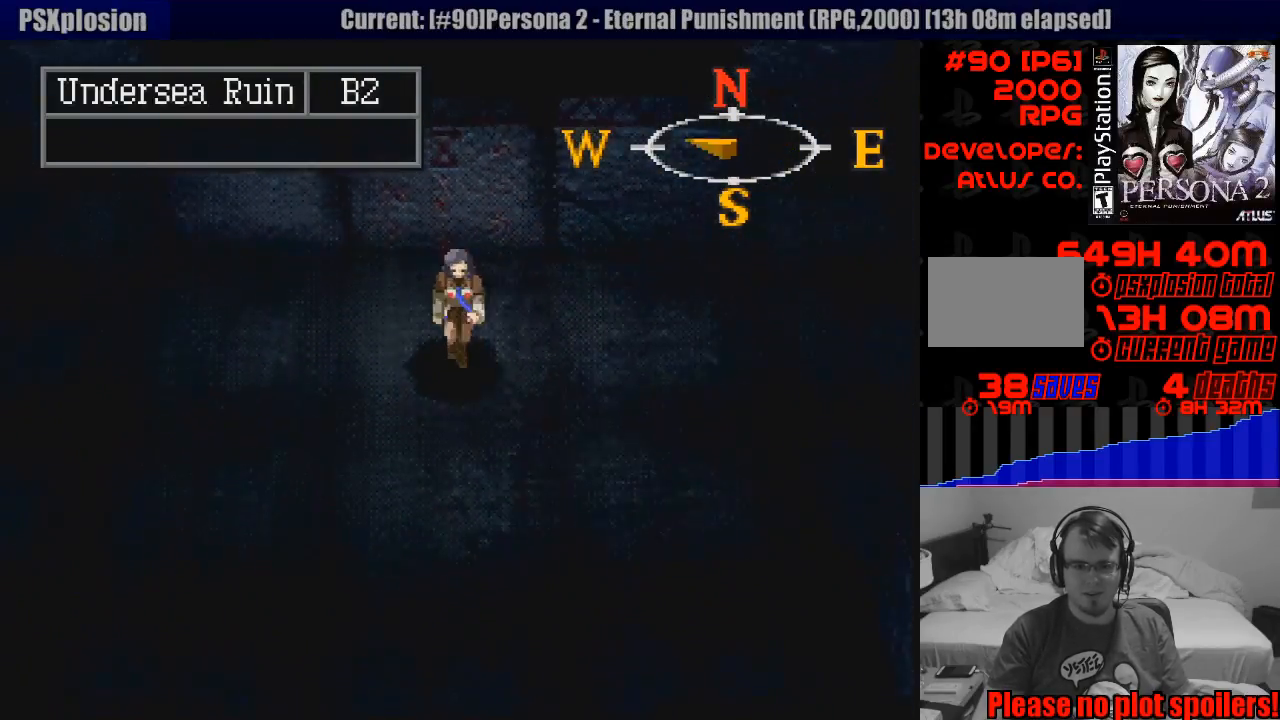
{"buttons": ["CIRCLE", "DPAD_DOWN"], "events": []}
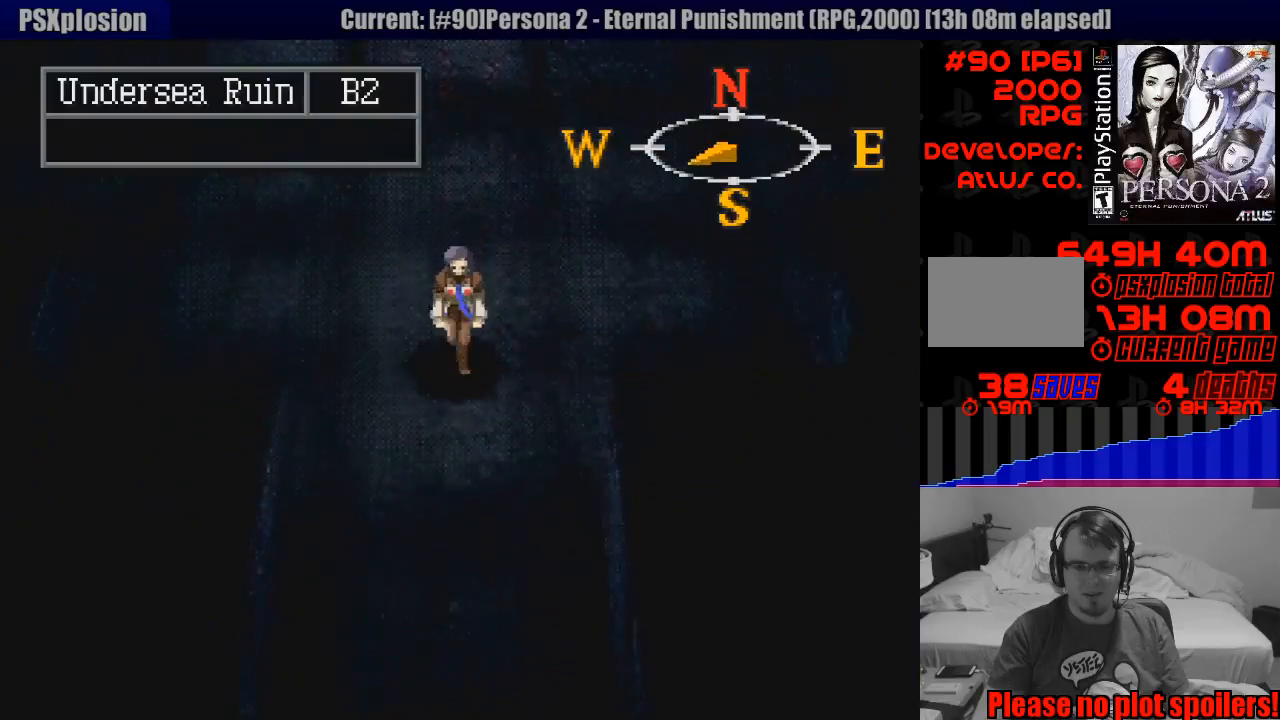
{"buttons": ["CIRCLE", "DPAD_DOWN"], "events": []}
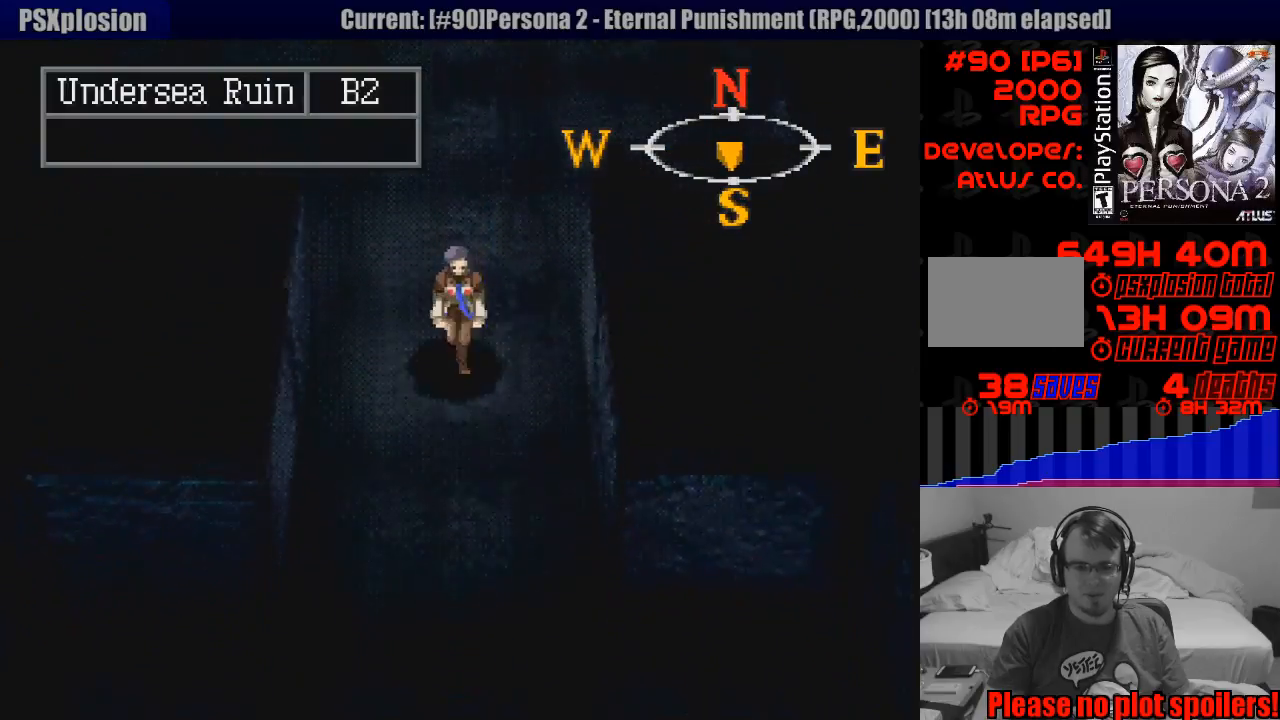
{"buttons": ["CIRCLE", "DPAD_DOWN"], "events": []}
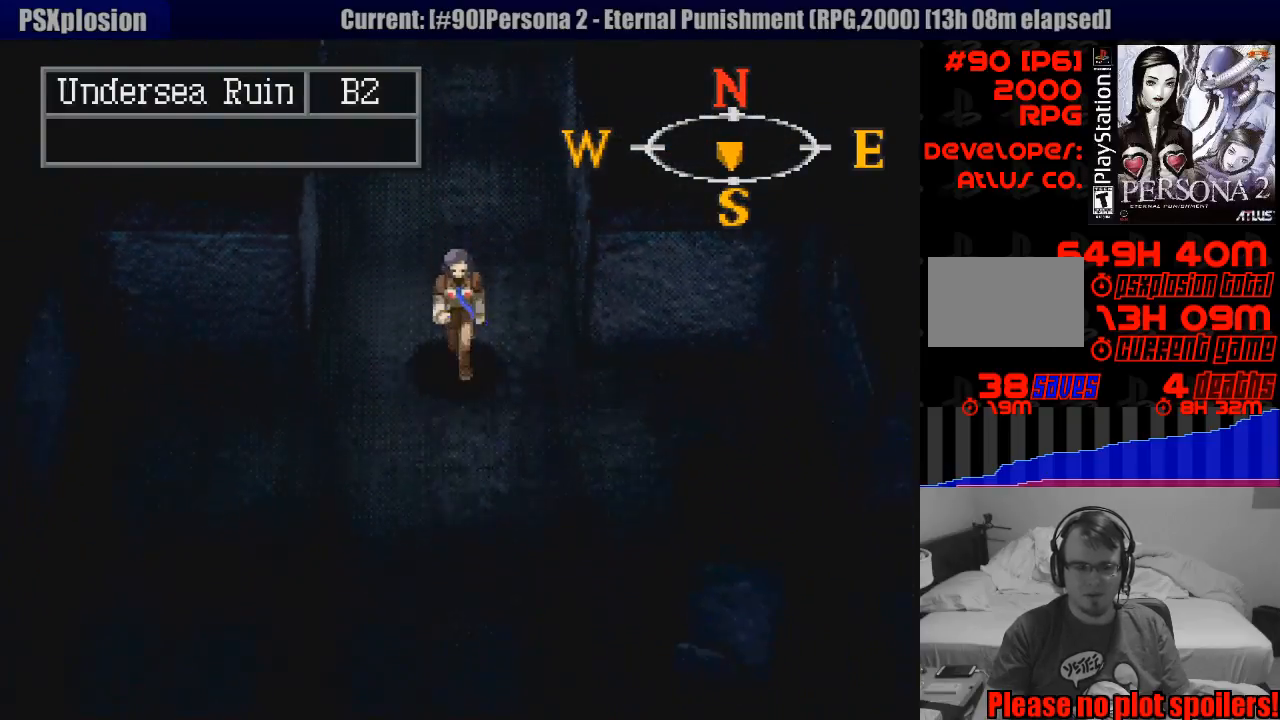
{"buttons": [], "events": [[67, "DPAD_DOWN", "up"], [167, "CIRCLE", "up"]]}
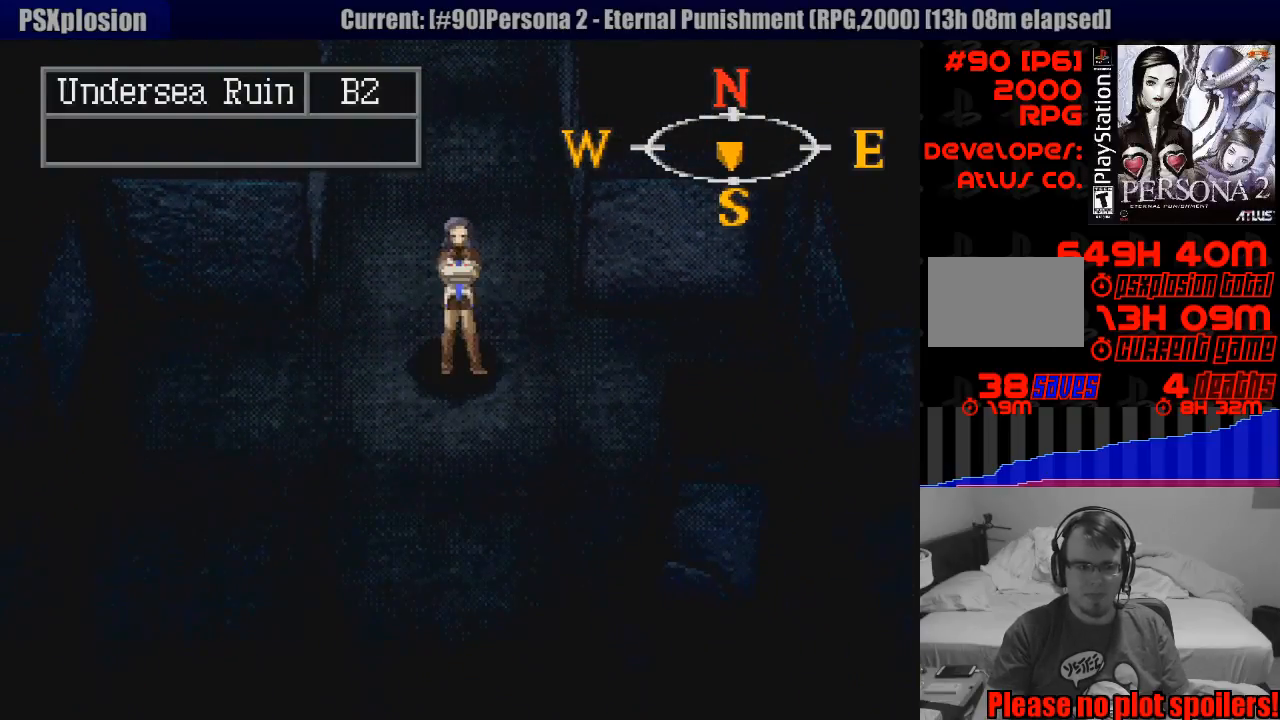
{"buttons": [], "events": [[300, "TRIANGLE", "down"], [467, "TRIANGLE", "up"]]}
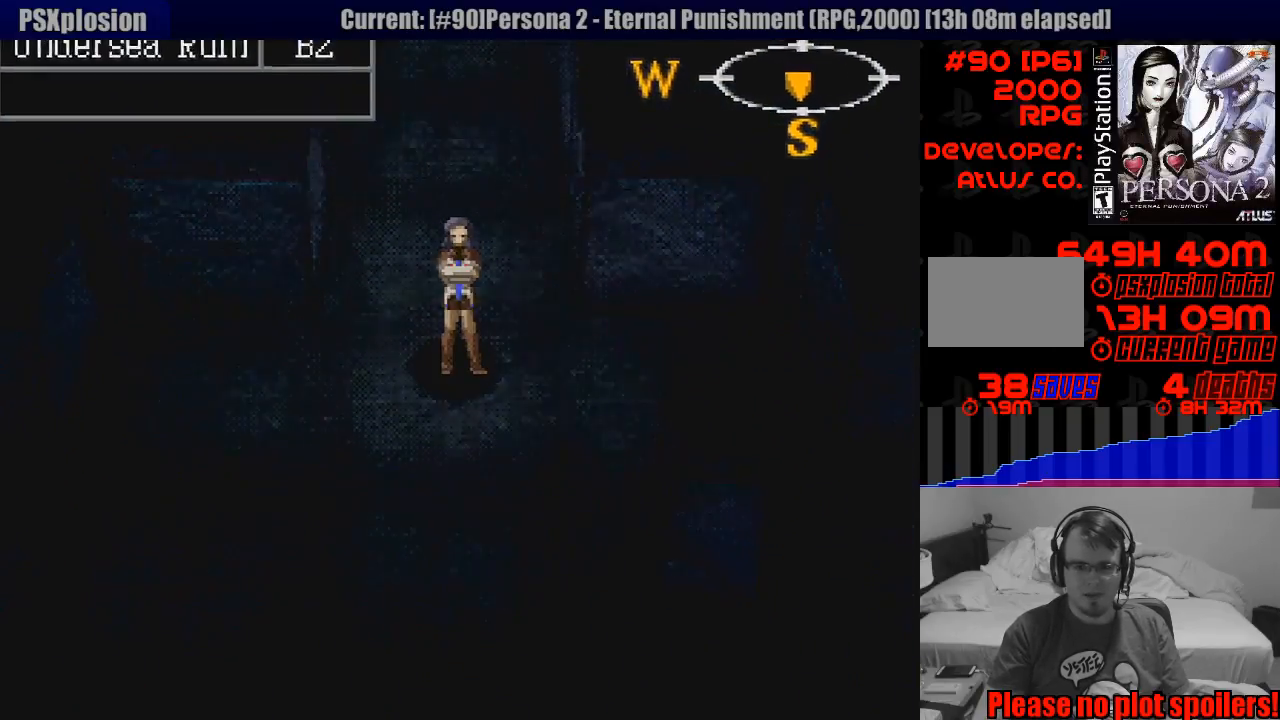
{"buttons": [], "events": []}
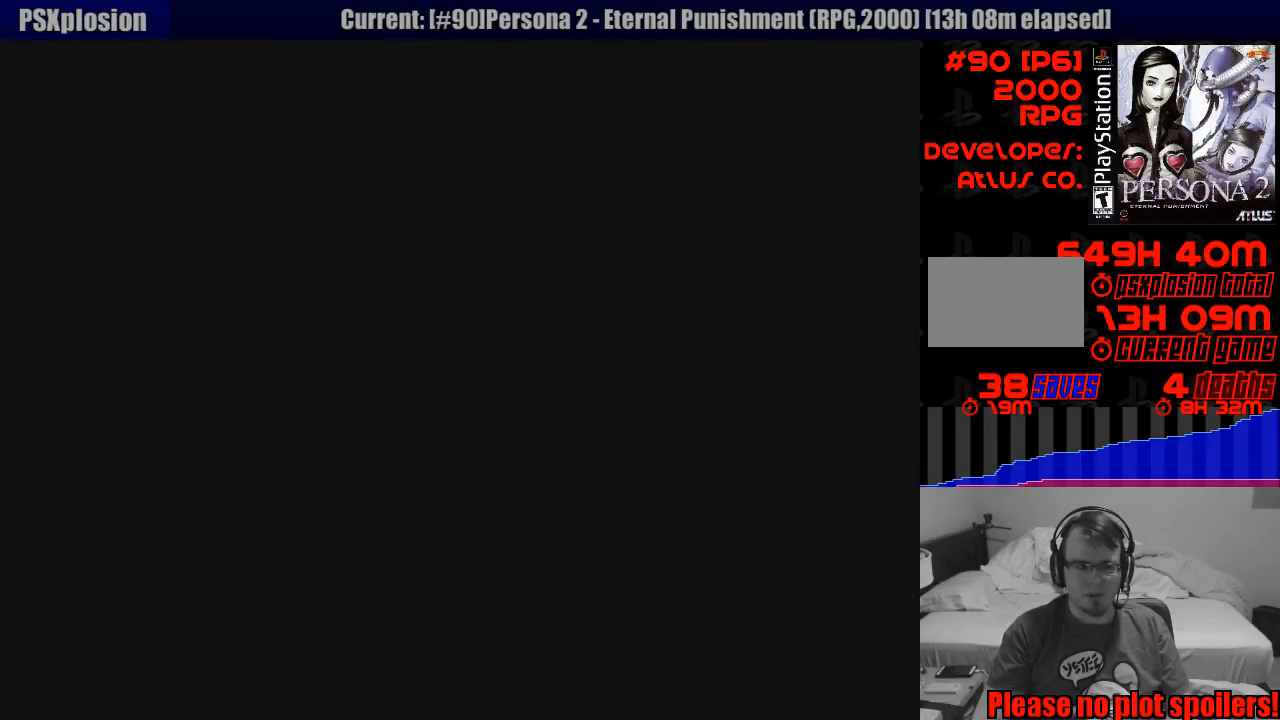
{"buttons": [], "events": []}
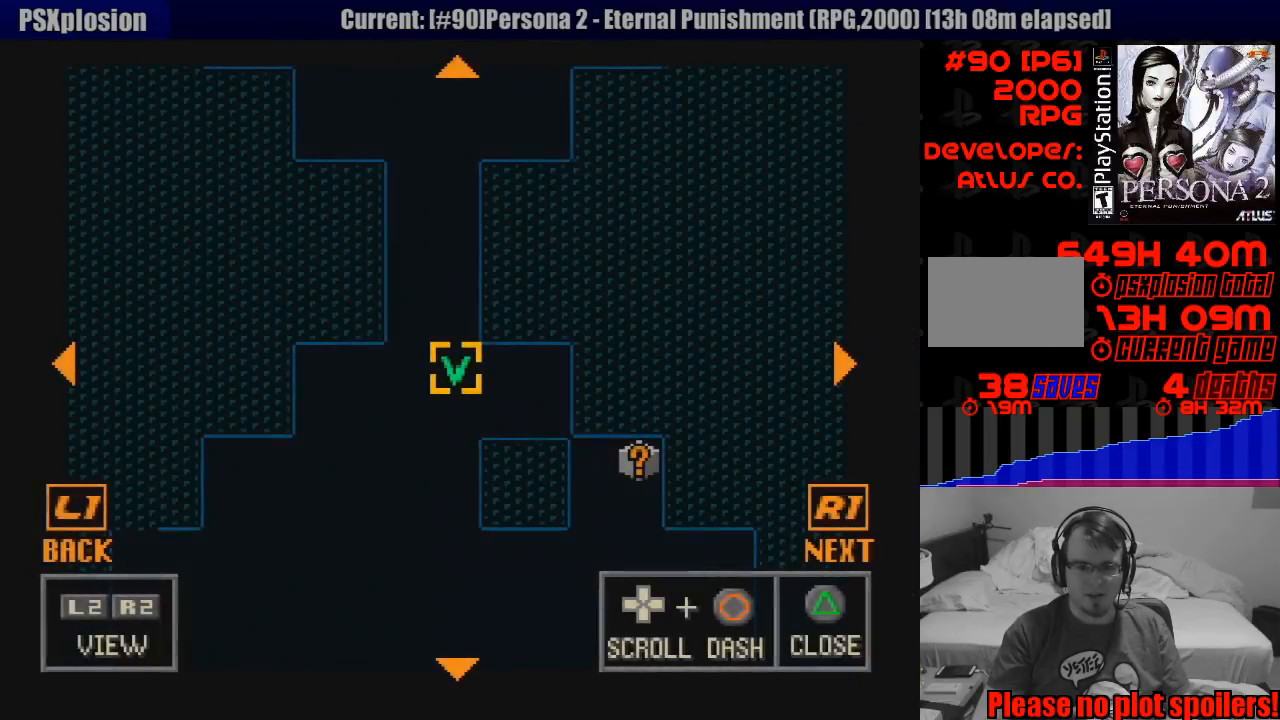
{"buttons": ["CIRCLE", "DPAD_DOWN"], "events": [[400, "DPAD_DOWN", "down"], [433, "CIRCLE", "down"]]}
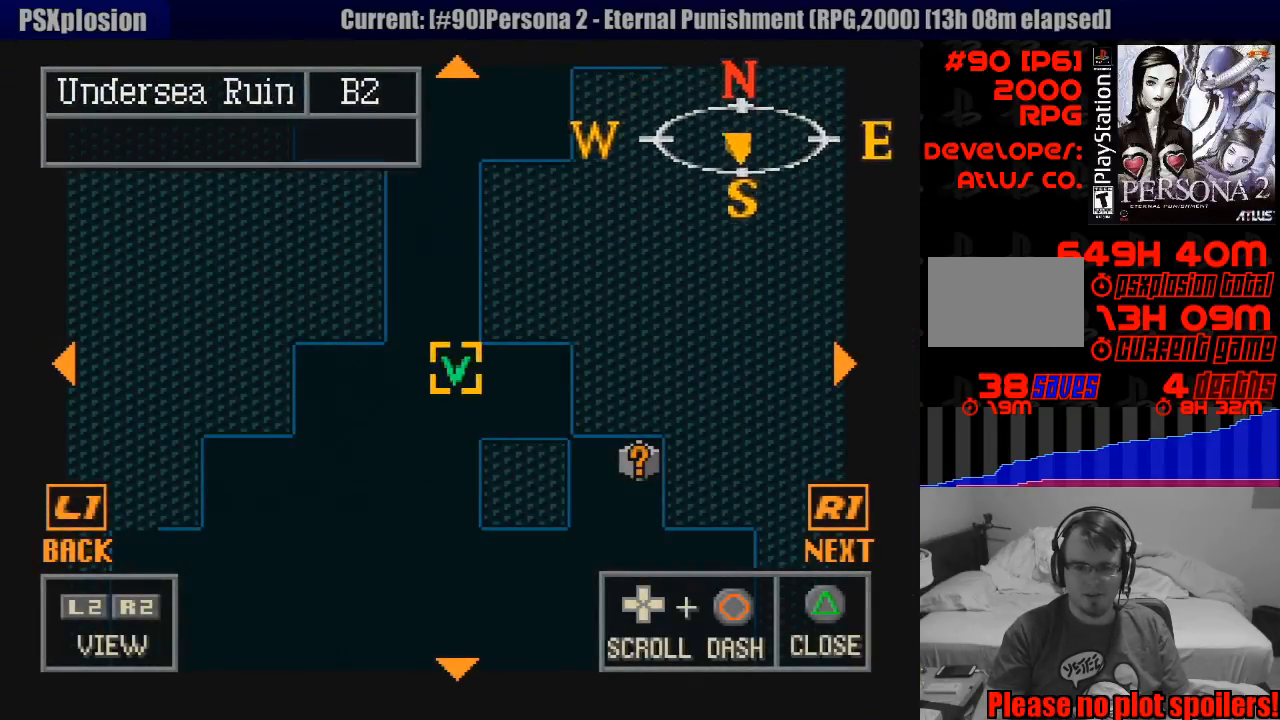
{"buttons": ["CIRCLE"], "events": [[383, "DPAD_DOWN", "up"]]}
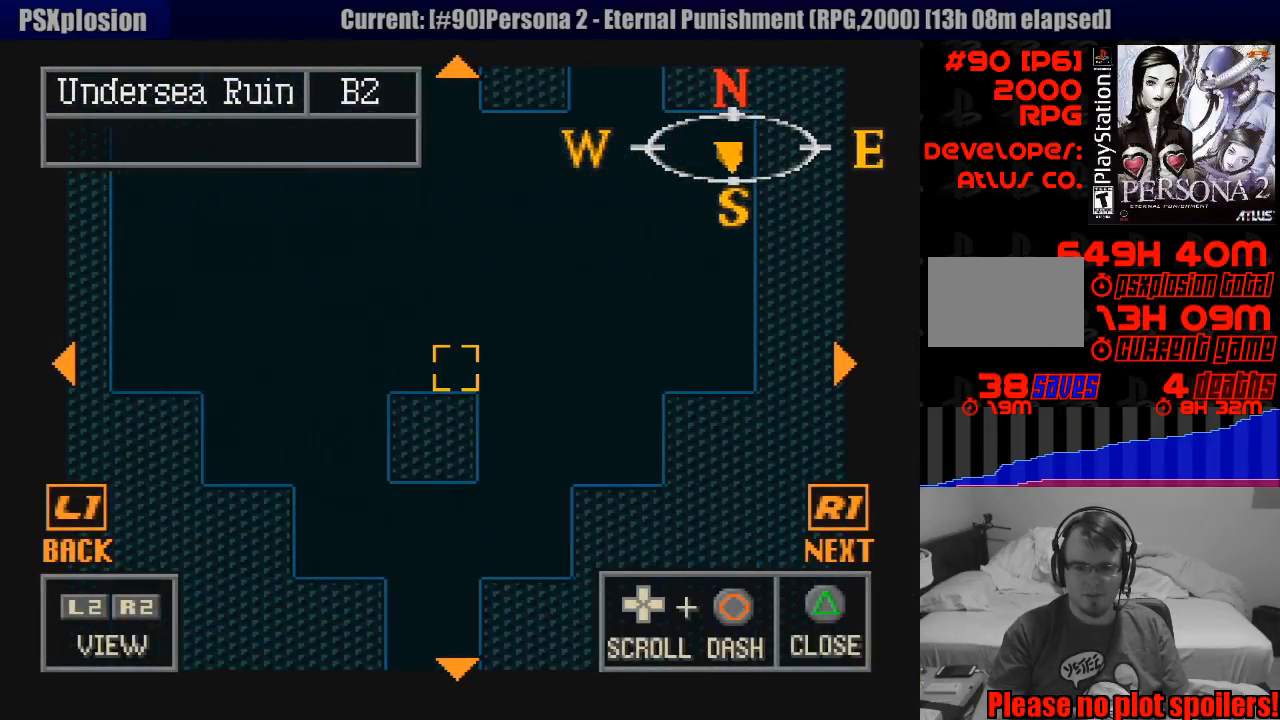
{"buttons": ["CIRCLE", "DPAD_RIGHT"], "events": [[150, "DPAD_LEFT", "down"], [233, "DPAD_UP", "down"], [267, "DPAD_UP", "up"], [283, "DPAD_LEFT", "up"], [283, "DPAD_UP", "down"], [317, "DPAD_RIGHT", "down"], [467, "DPAD_UP", "up"]]}
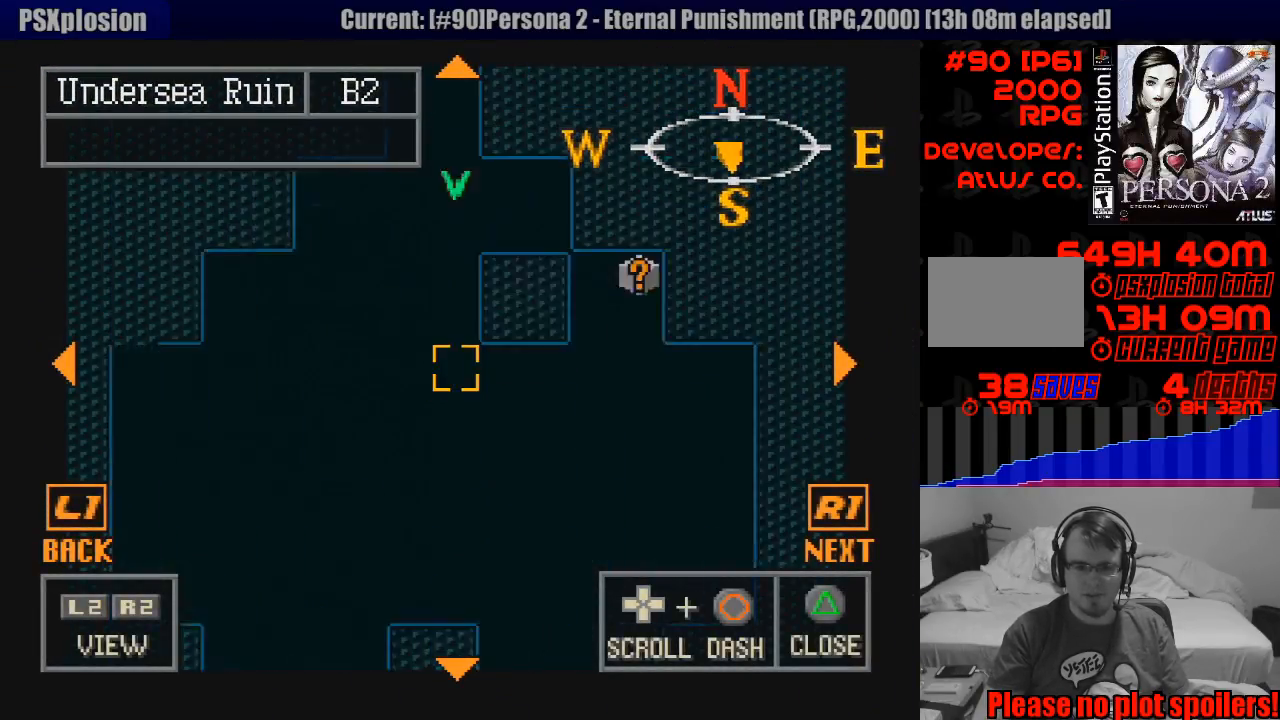
{"buttons": ["TRIANGLE"], "events": [[17, "DPAD_RIGHT", "up"], [367, "CIRCLE", "up"], [433, "TRIANGLE", "down"]]}
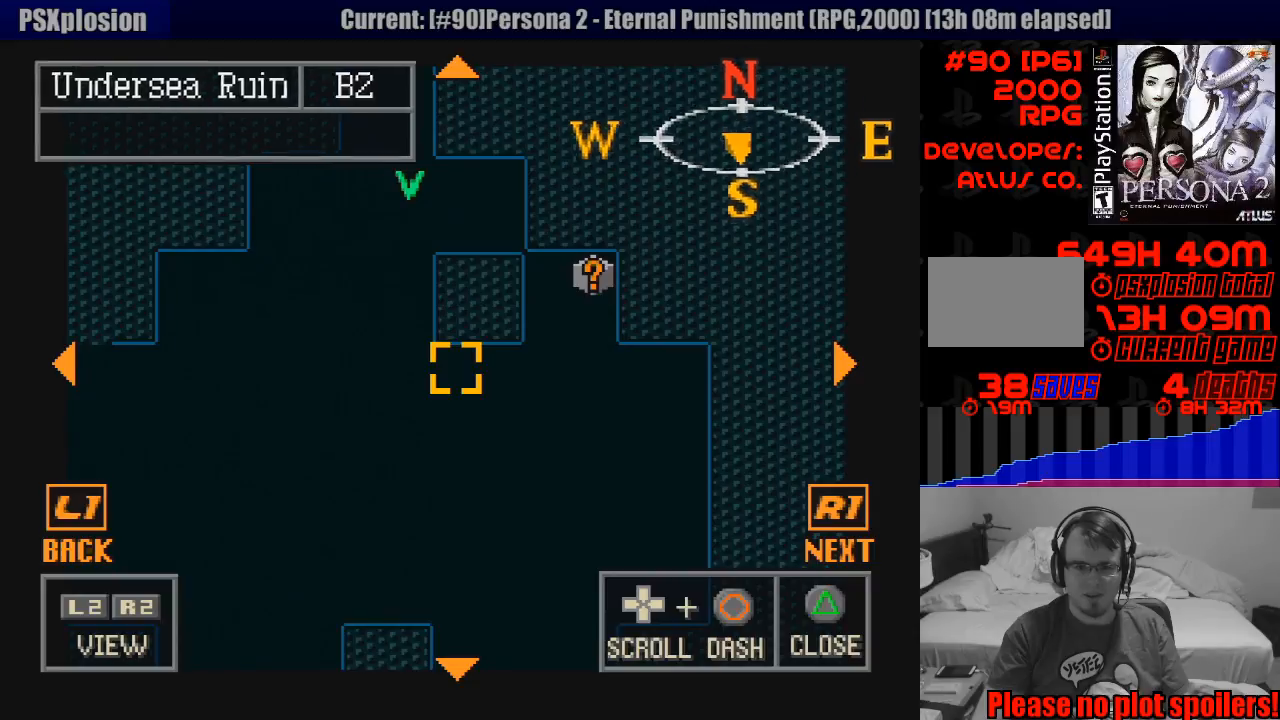
{"buttons": [], "events": [[133, "TRIANGLE", "up"]]}
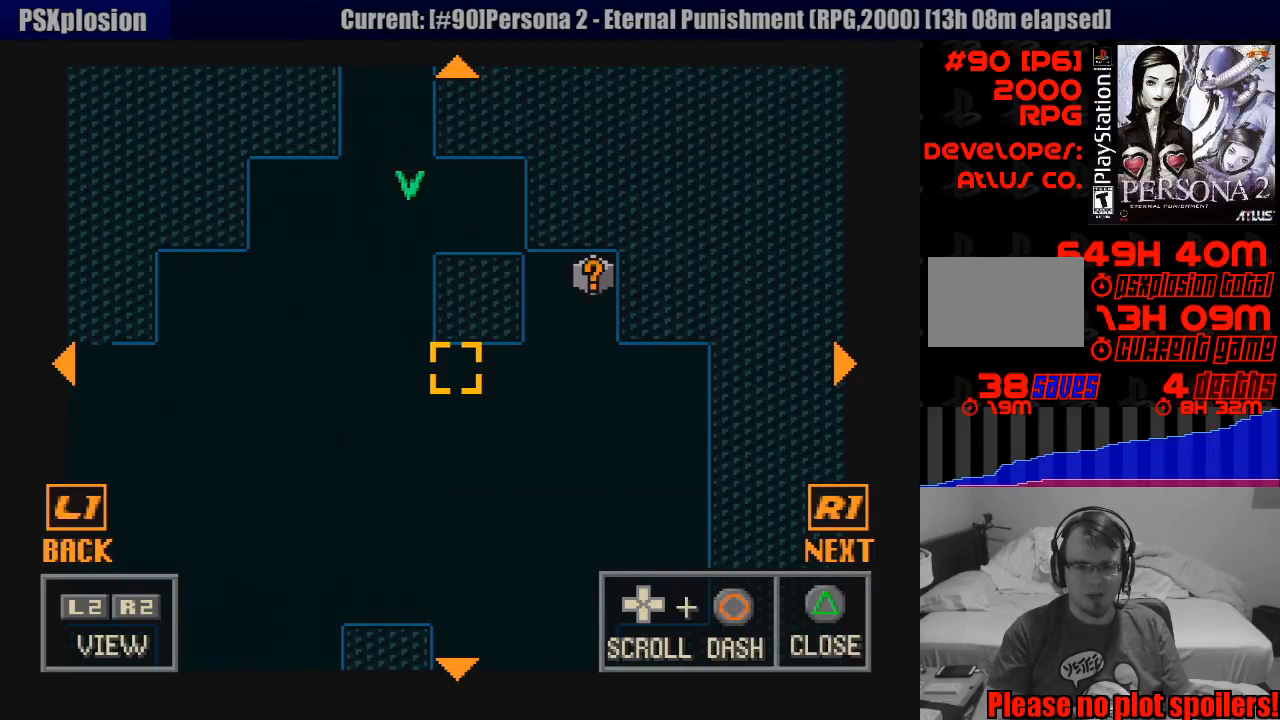
{"buttons": [], "events": []}
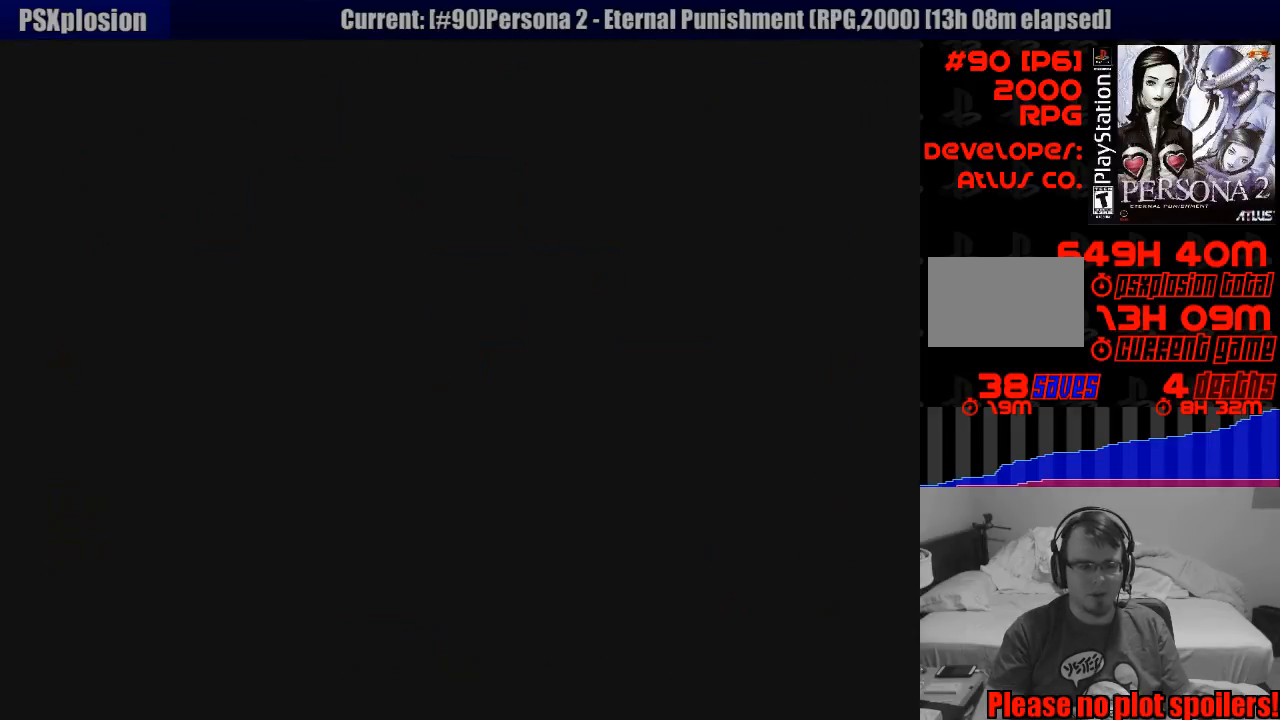
{"buttons": ["CIRCLE", "DPAD_DOWN"], "events": [[167, "CIRCLE", "down"], [317, "DPAD_DOWN", "down"]]}
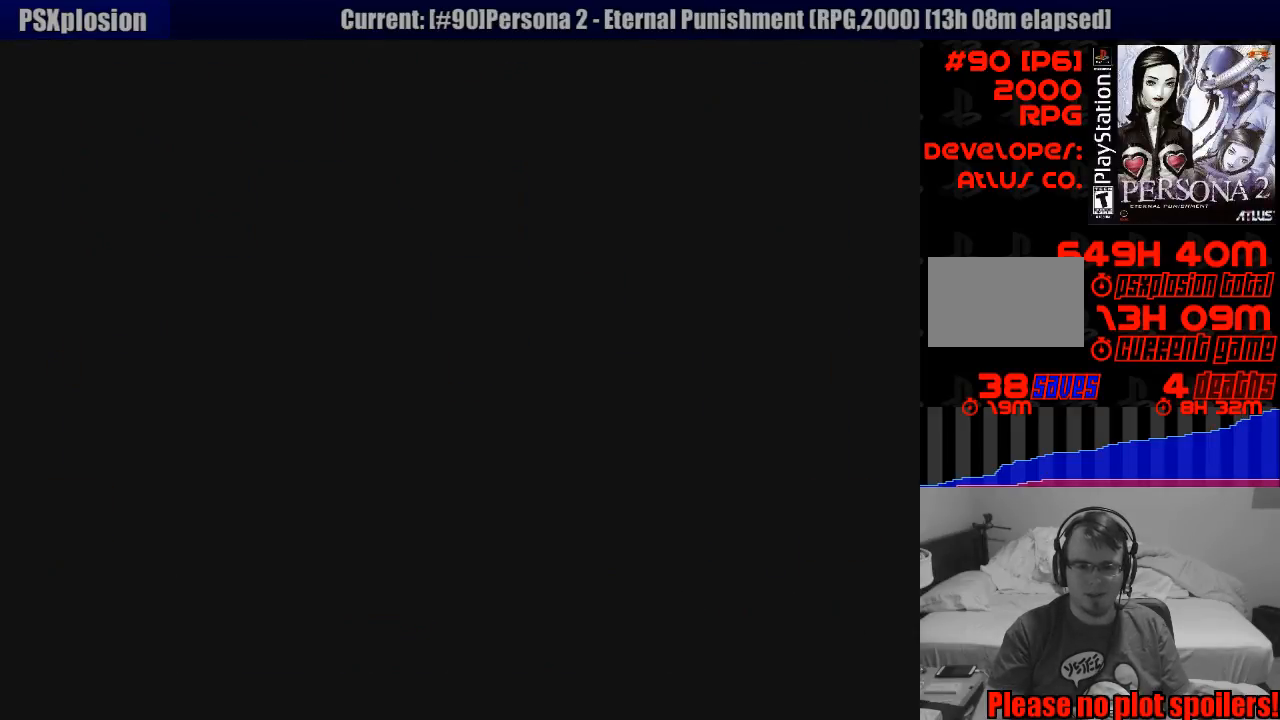
{"buttons": ["CIRCLE", "DPAD_DOWN", "DPAD_LEFT"], "events": [[33, "DPAD_LEFT", "down"]]}
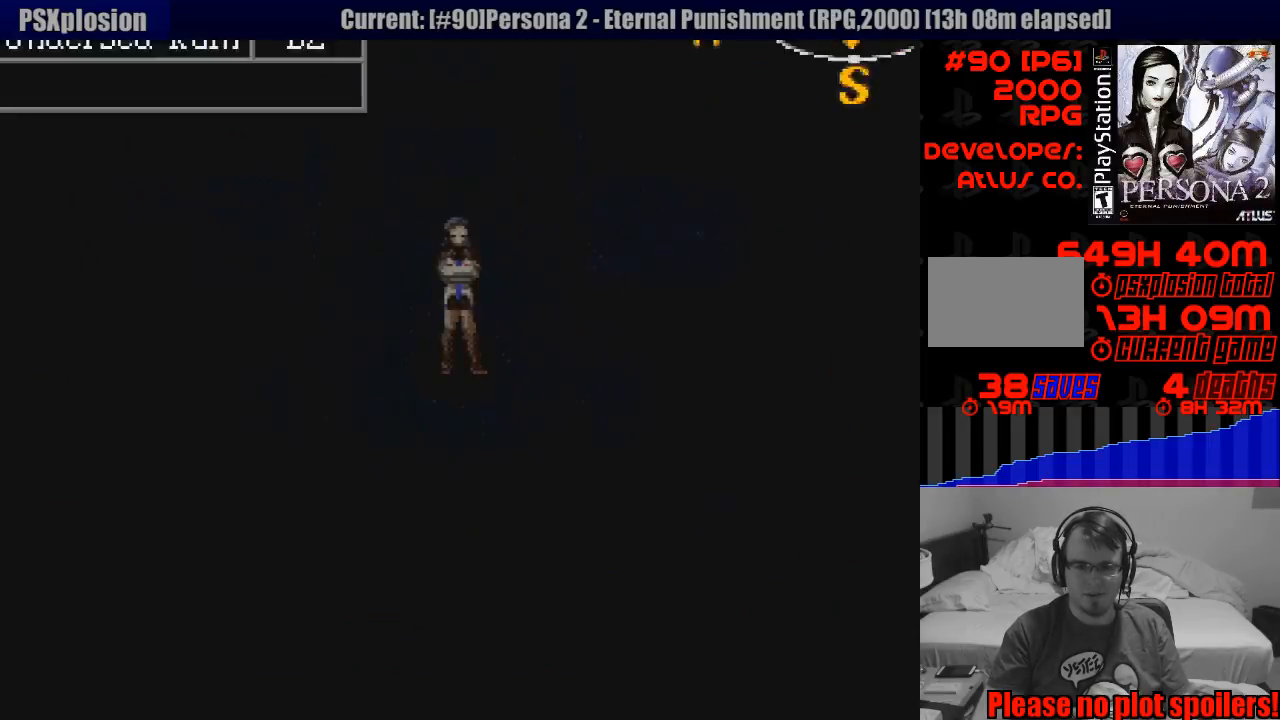
{"buttons": ["CIRCLE", "DPAD_DOWN", "DPAD_LEFT"], "events": [[433, "DPAD_RIGHT", "down"], [450, "DPAD_RIGHT", "up"]]}
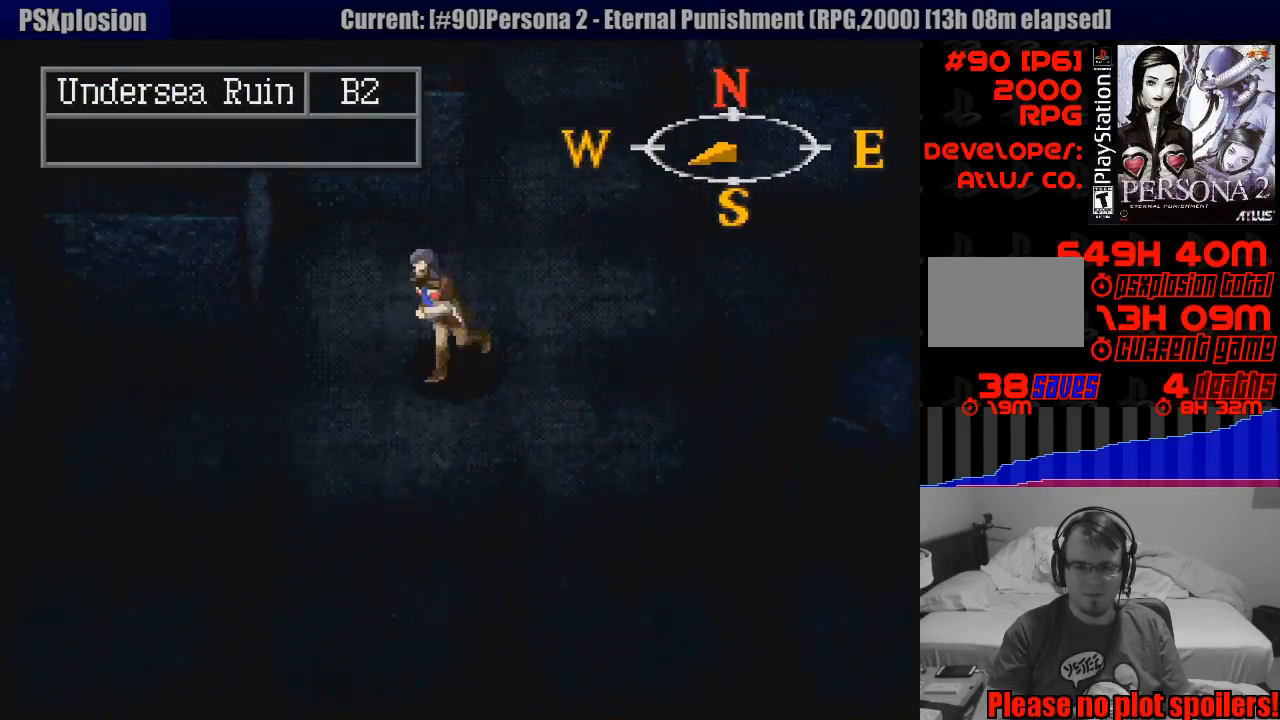
{"buttons": ["CIRCLE", "DPAD_DOWN"], "events": [[17, "DPAD_LEFT", "up"]]}
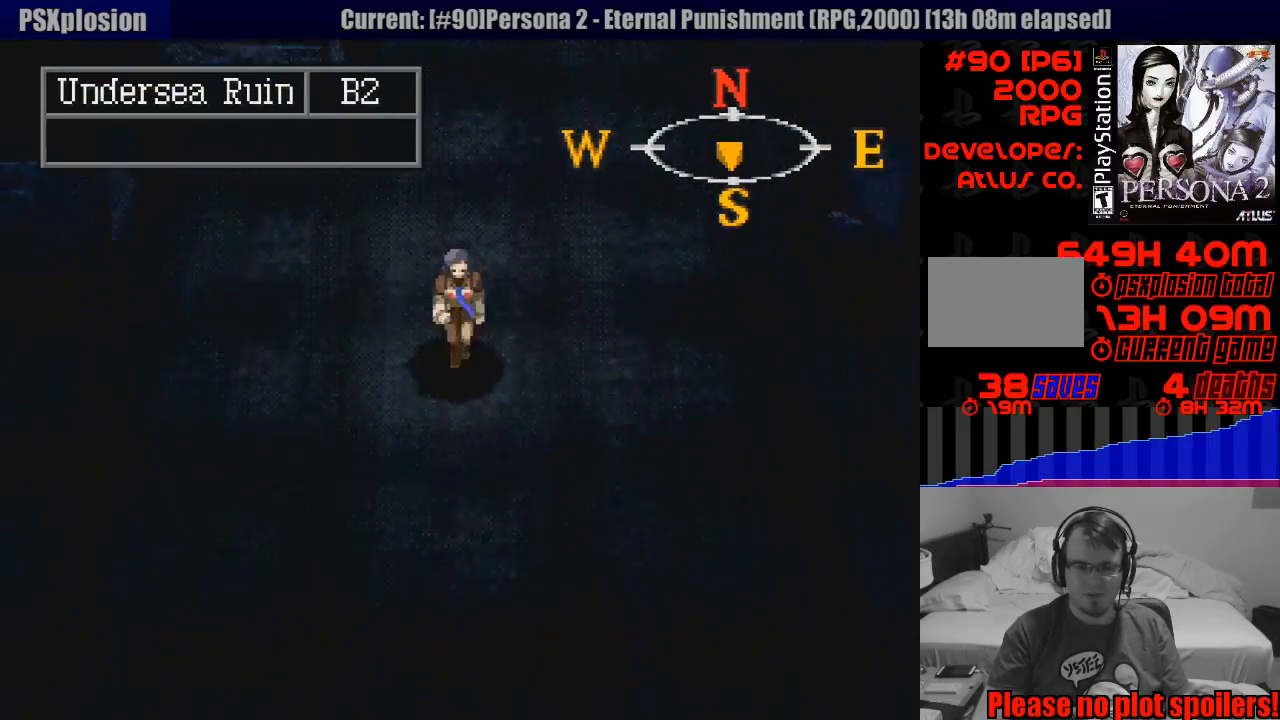
{"buttons": ["CIRCLE", "DPAD_DOWN"], "events": []}